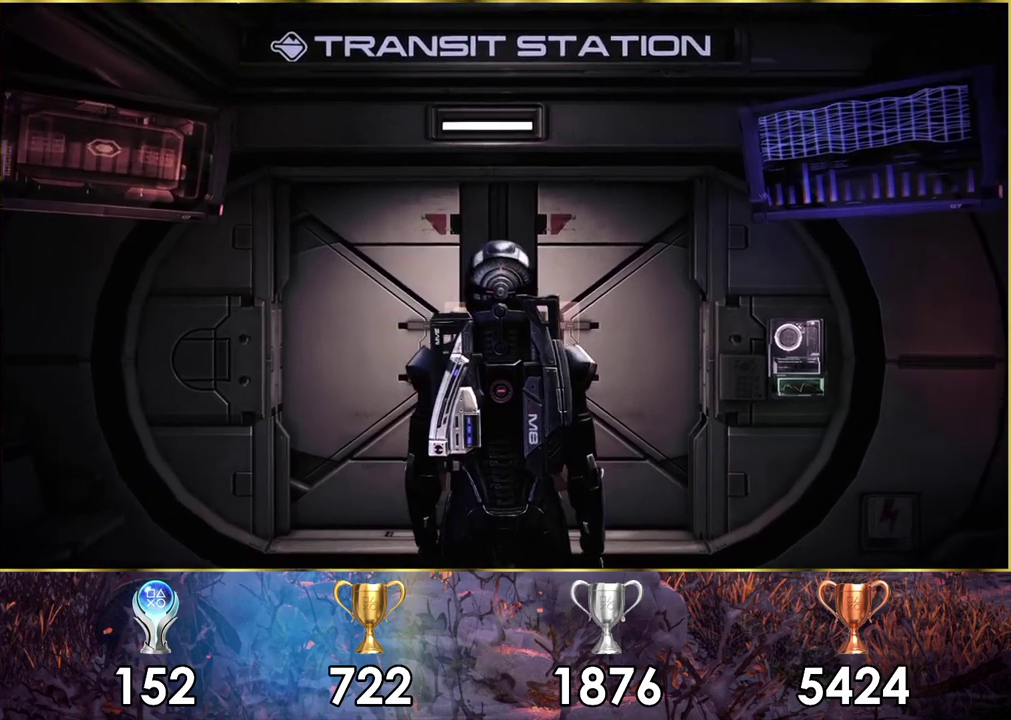
Gameplay with a controller (PlayStation layout); each line is a JSON object with the inputs held at the frame after it (dt_ms = milliseconds from this image to that frame). "events" lists button and stick changes between this image and that frame as [ms after this image, input, new state], when the widget could be followed in between. Not read: L1 R1.
{"dt_ms": 500, "buttons": [], "left_stick": "up", "right_stick": "center", "events": [[250, "right_stick", "up"], [283, "left_stick", "up-right"], [333, "right_stick", "up-left"], [350, "left_stick", "up"], [500, "right_stick", "center"]]}
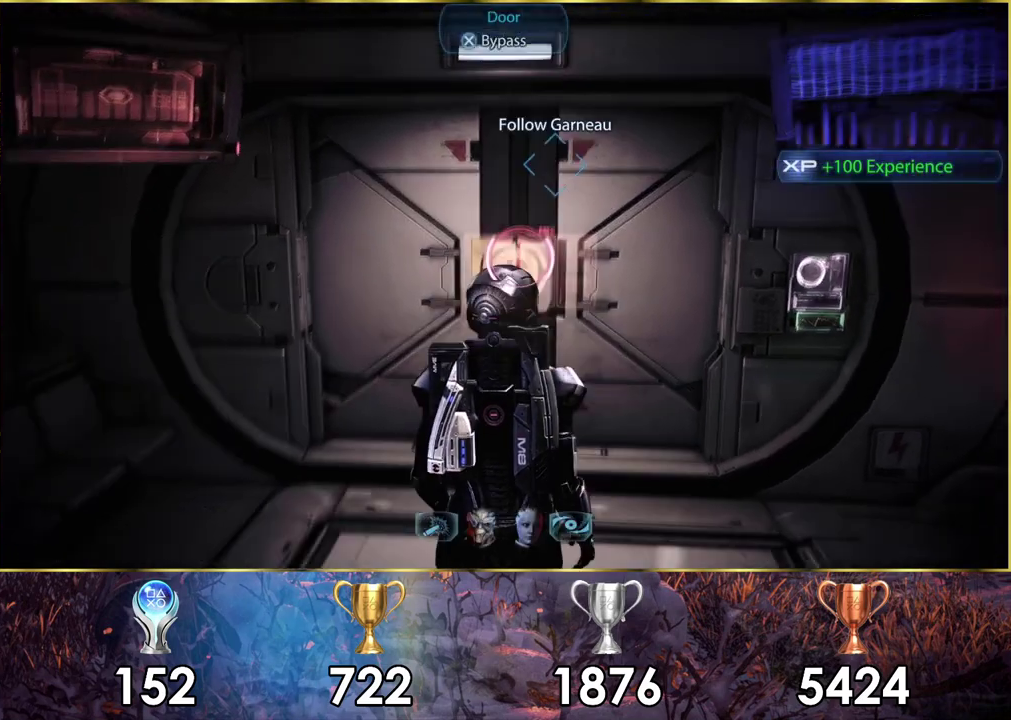
{"dt_ms": 500, "buttons": ["CROSS"], "left_stick": "center", "right_stick": "center", "events": [[133, "CROSS", "down"], [150, "left_stick", "center"]]}
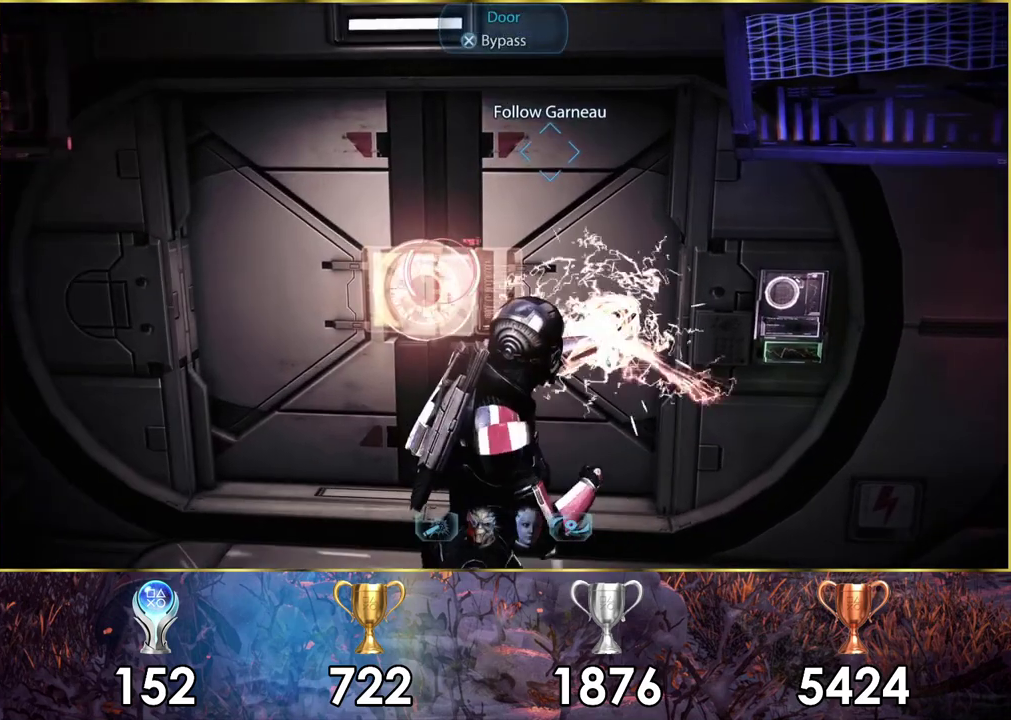
{"dt_ms": 500, "buttons": ["CROSS"], "left_stick": "center", "right_stick": "center", "events": []}
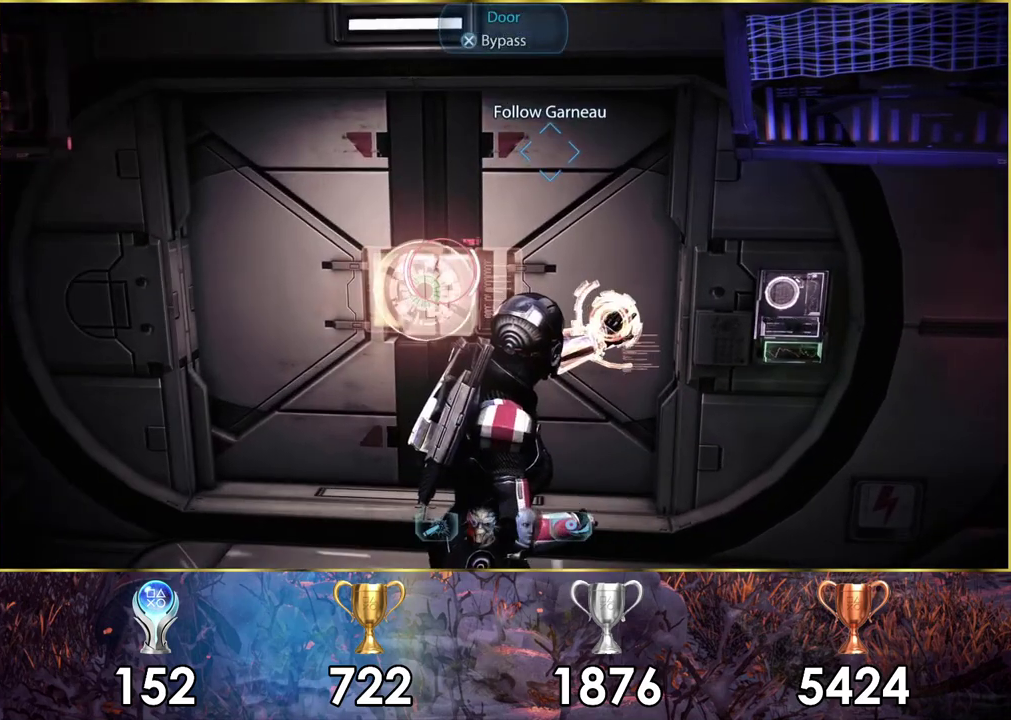
{"dt_ms": 500, "buttons": ["CROSS"], "left_stick": "center", "right_stick": "center", "events": []}
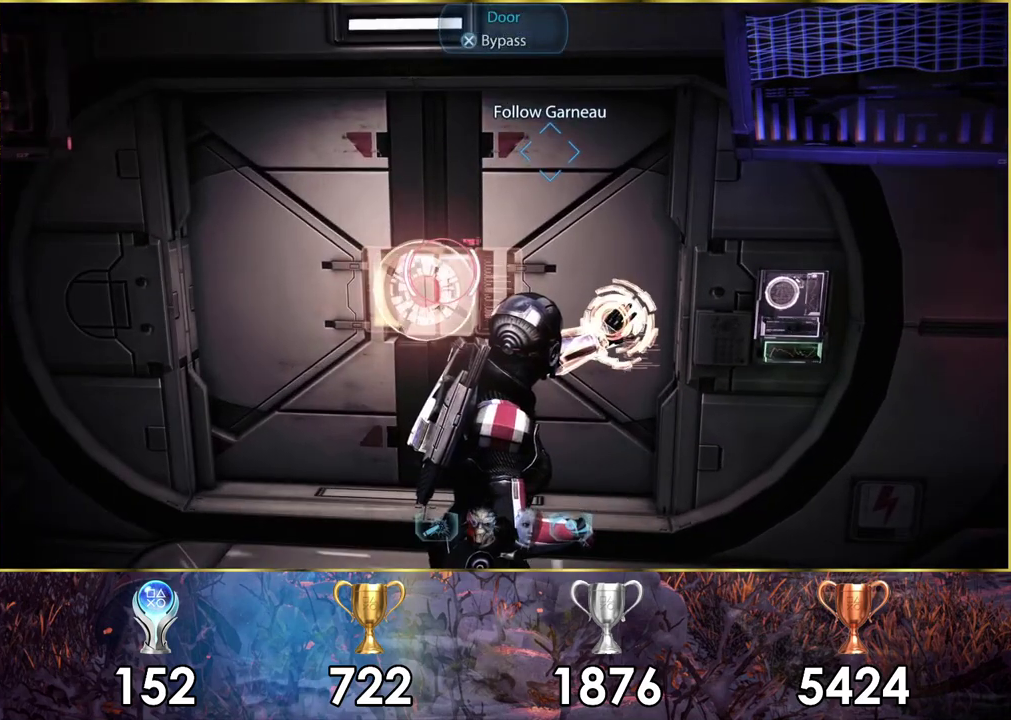
{"dt_ms": 500, "buttons": ["CROSS"], "left_stick": "center", "right_stick": "center", "events": []}
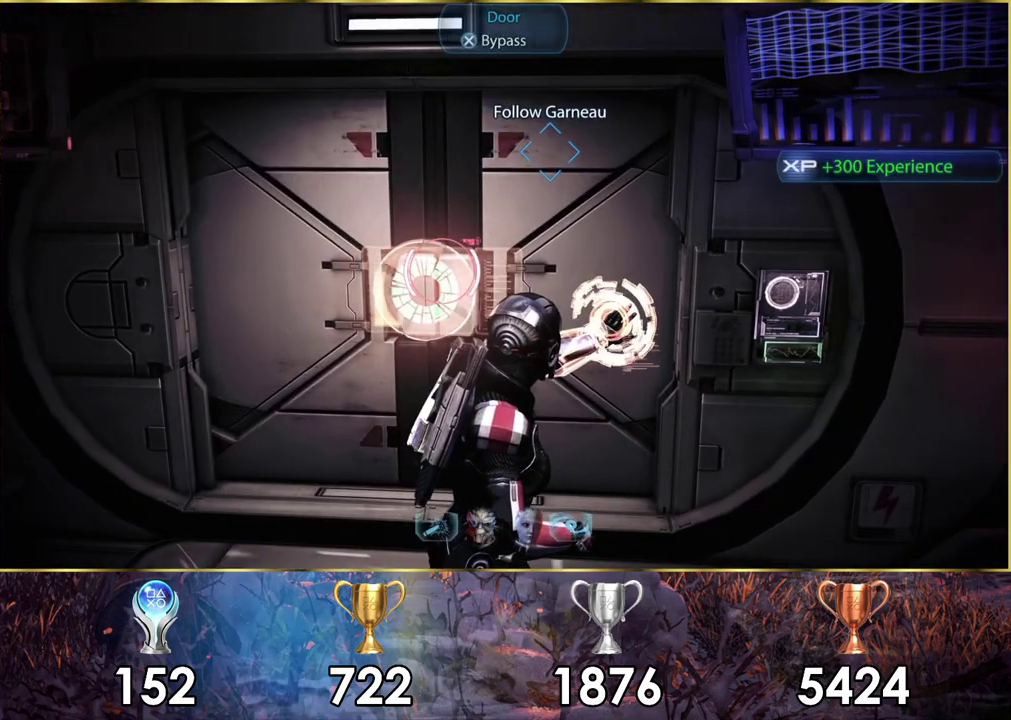
{"dt_ms": 500, "buttons": ["CROSS"], "left_stick": "center", "right_stick": "center", "events": []}
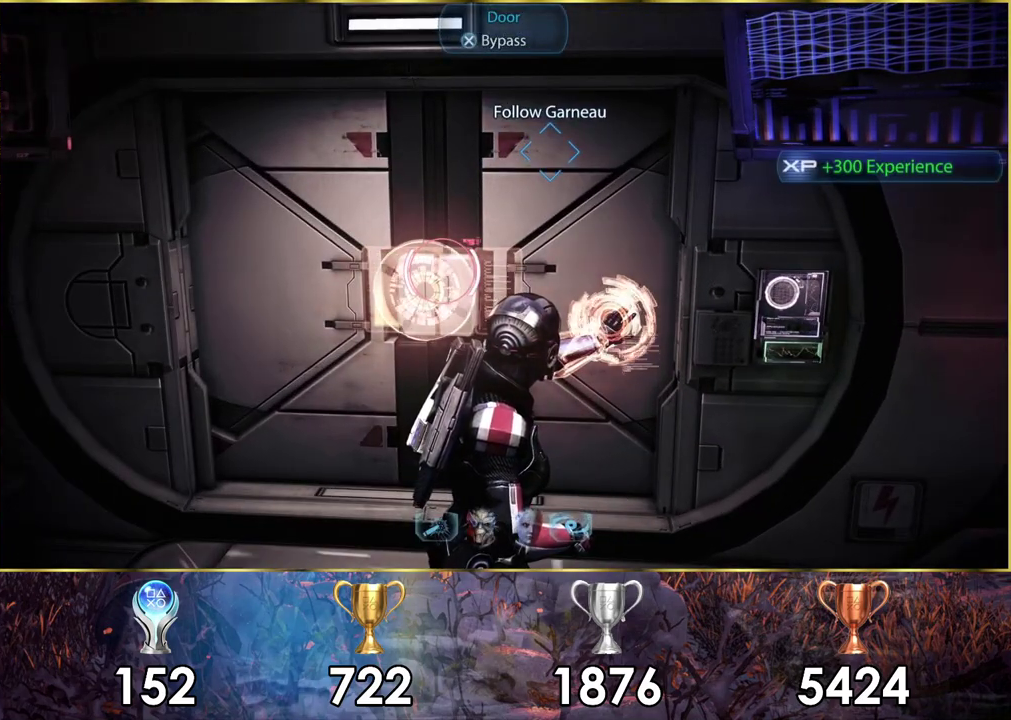
{"dt_ms": 500, "buttons": ["CROSS"], "left_stick": "center", "right_stick": "center", "events": []}
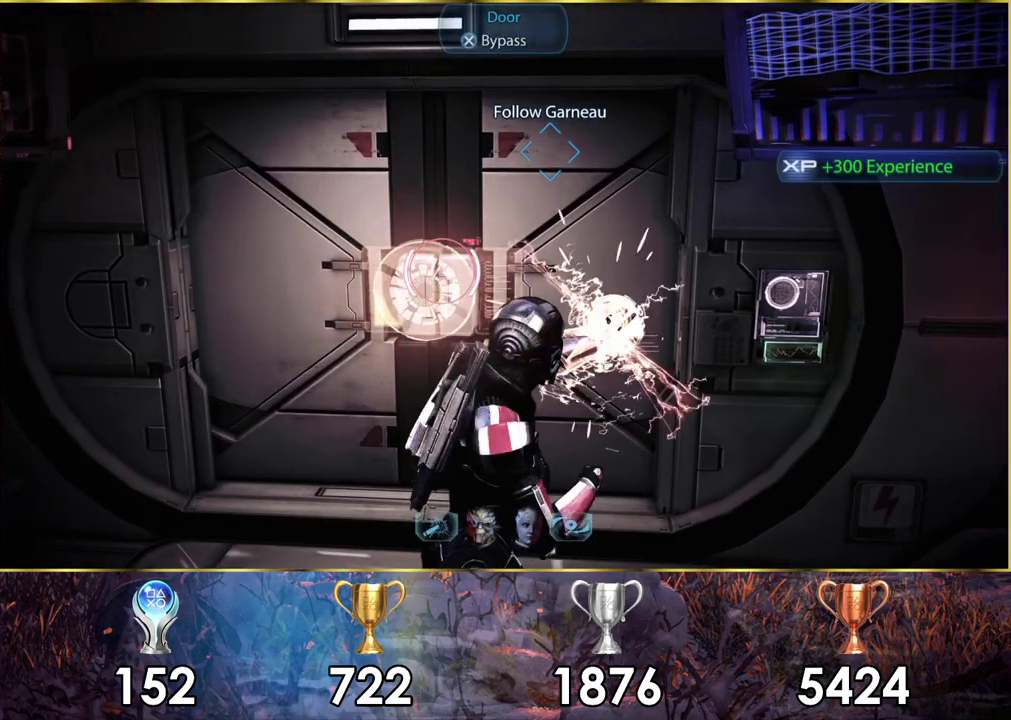
{"dt_ms": 500, "buttons": ["CROSS"], "left_stick": "center", "right_stick": "center", "events": []}
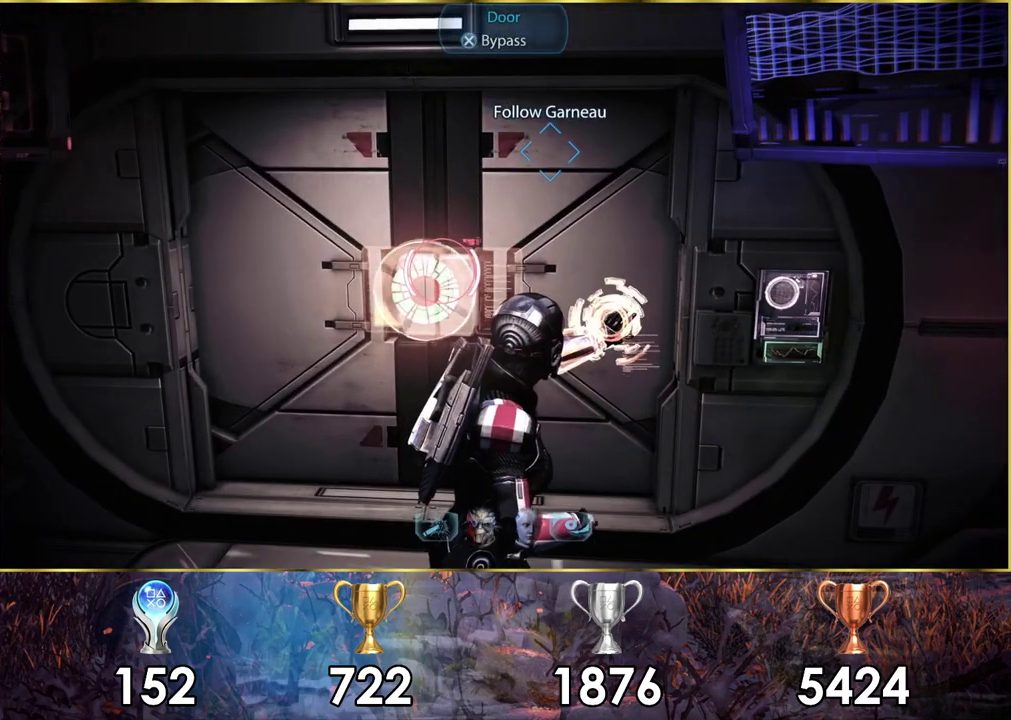
{"dt_ms": 500, "buttons": ["CROSS"], "left_stick": "center", "right_stick": "center", "events": []}
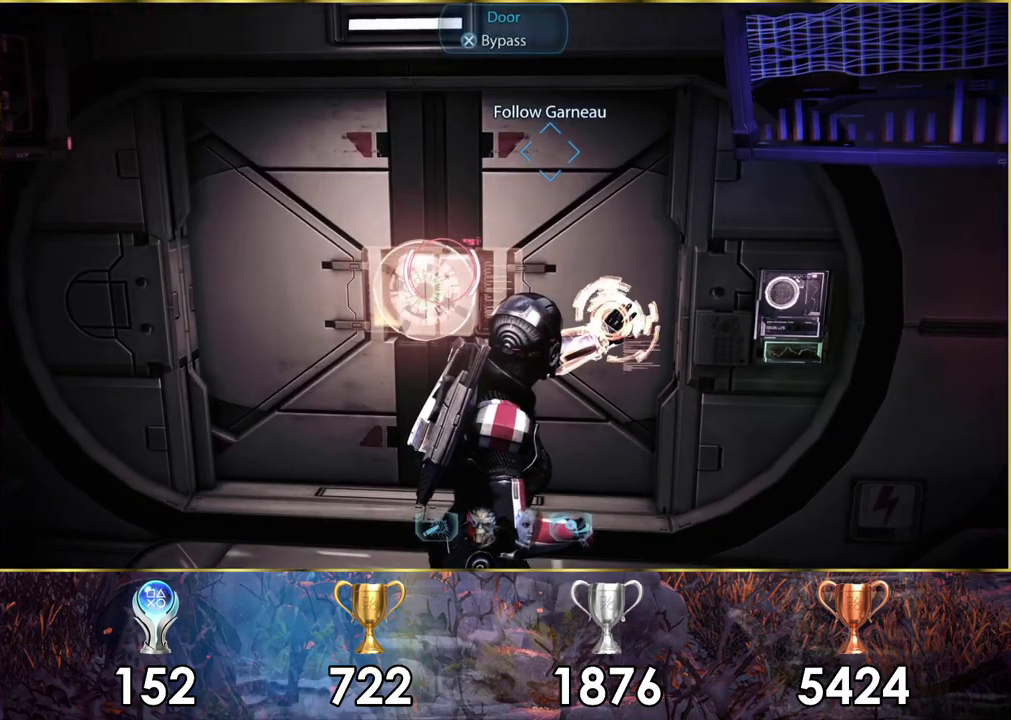
{"dt_ms": 500, "buttons": ["CROSS"], "left_stick": "center", "right_stick": "center", "events": []}
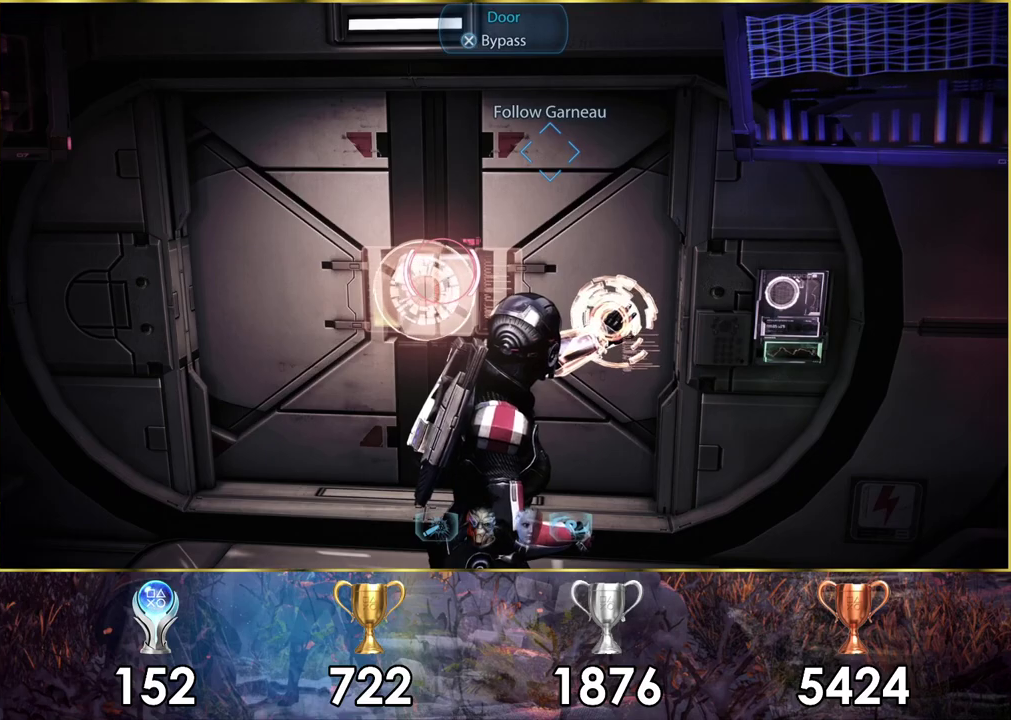
{"dt_ms": 500, "buttons": ["CROSS"], "left_stick": "center", "right_stick": "center", "events": []}
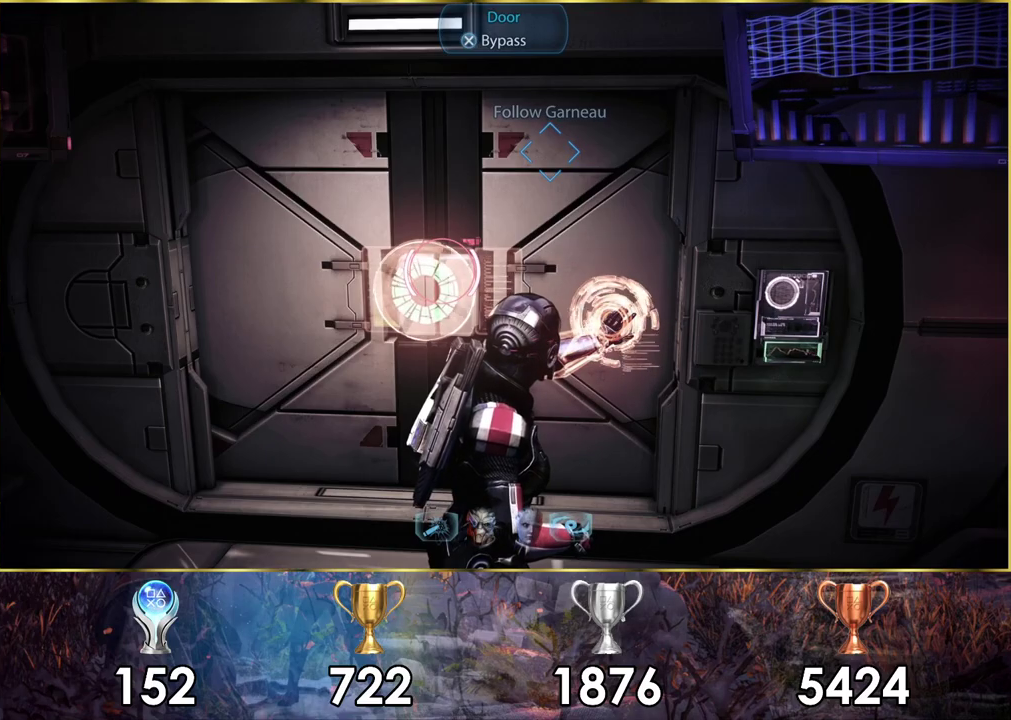
{"dt_ms": 600, "buttons": [], "left_stick": "up-left", "right_stick": "center", "events": [[567, "left_stick", "up-left"], [600, "CROSS", "up"]]}
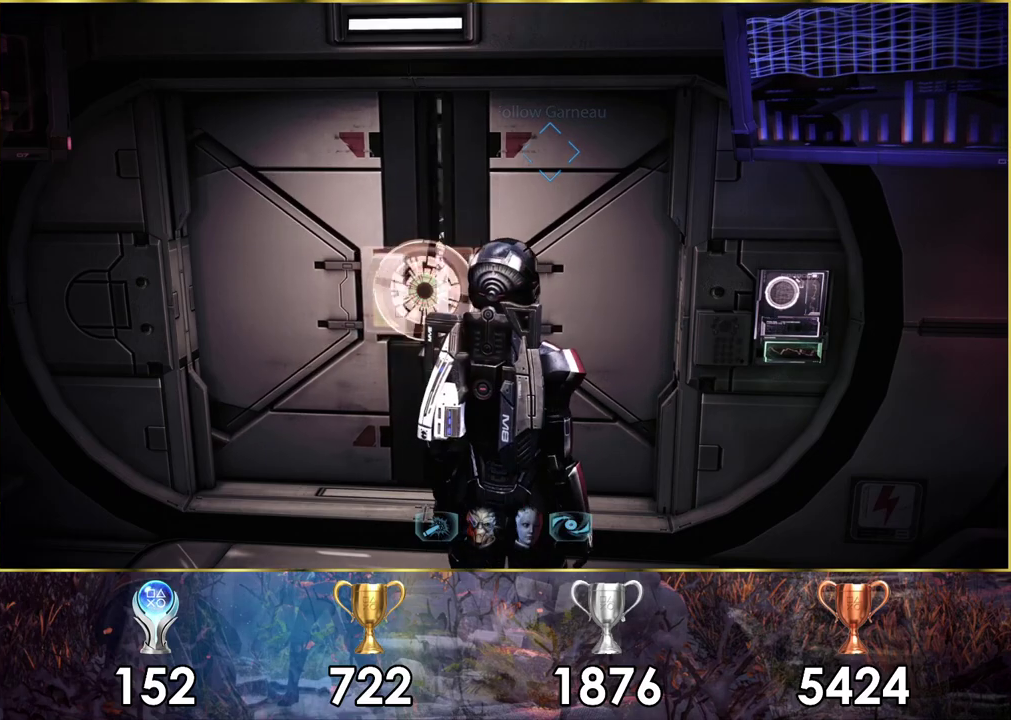
{"dt_ms": 400, "buttons": [], "left_stick": "up", "right_stick": "center", "events": [[333, "left_stick", "up"]]}
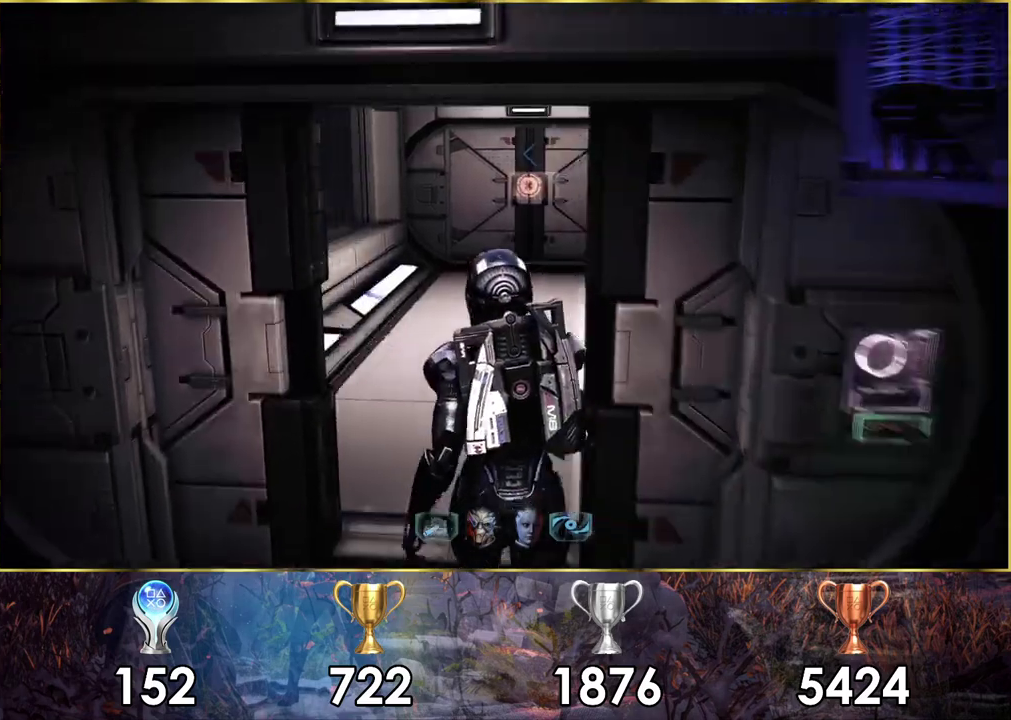
{"dt_ms": 500, "buttons": ["CROSS"], "left_stick": "up", "right_stick": "center", "events": [[133, "CROSS", "down"]]}
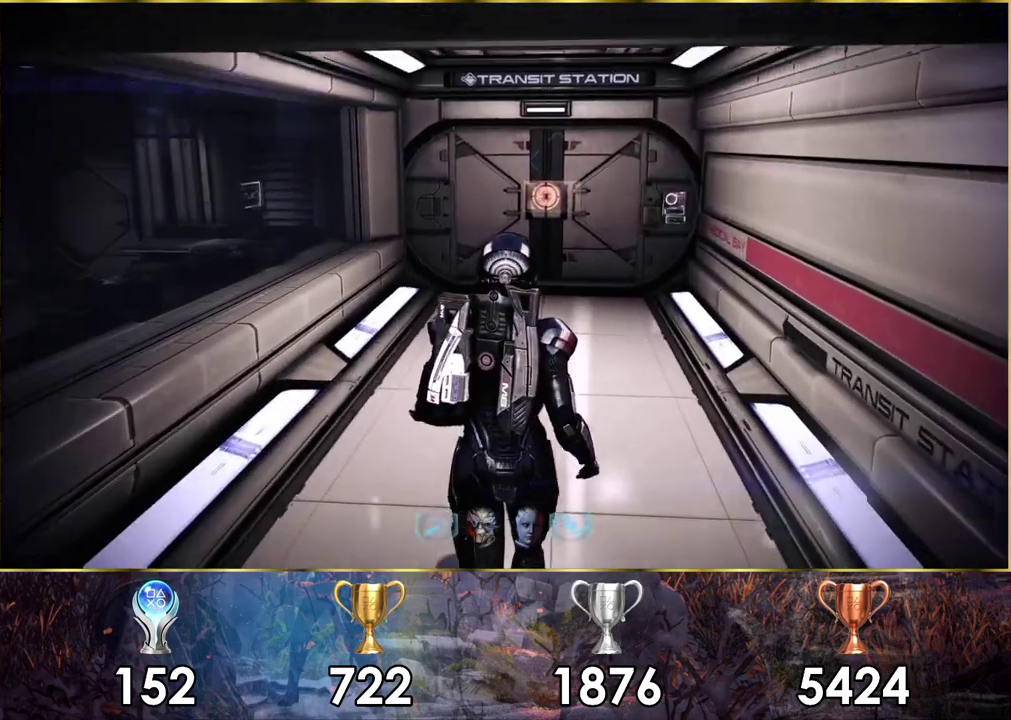
{"dt_ms": 500, "buttons": ["CROSS"], "left_stick": "up", "right_stick": "center", "events": []}
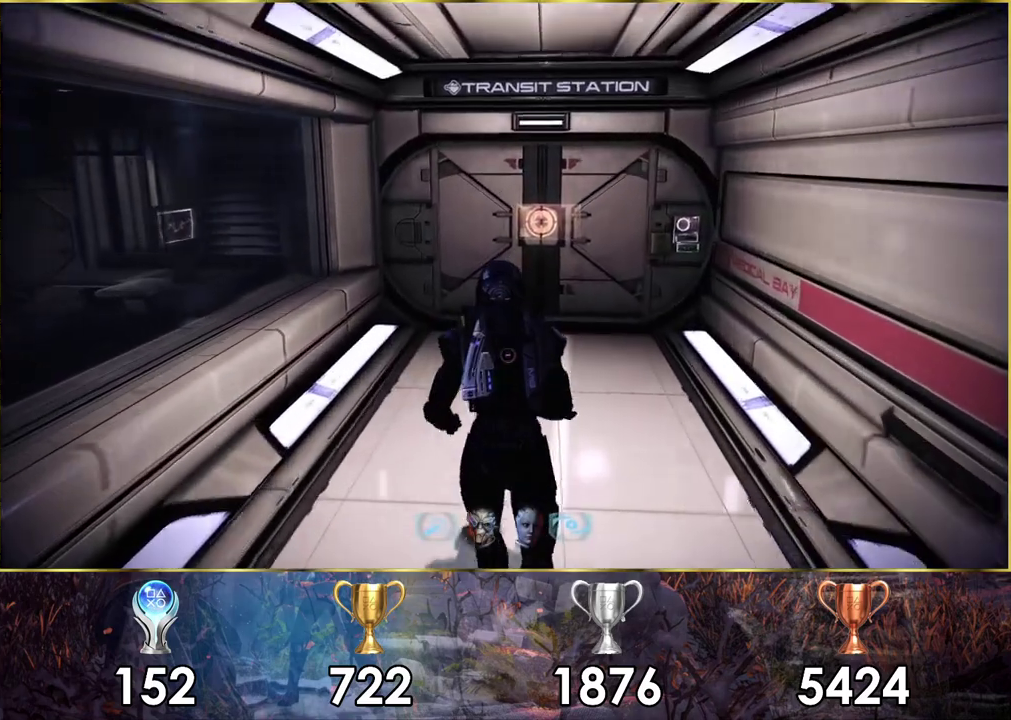
{"dt_ms": 300, "buttons": [], "left_stick": "up", "right_stick": "center", "events": [[267, "CROSS", "up"]]}
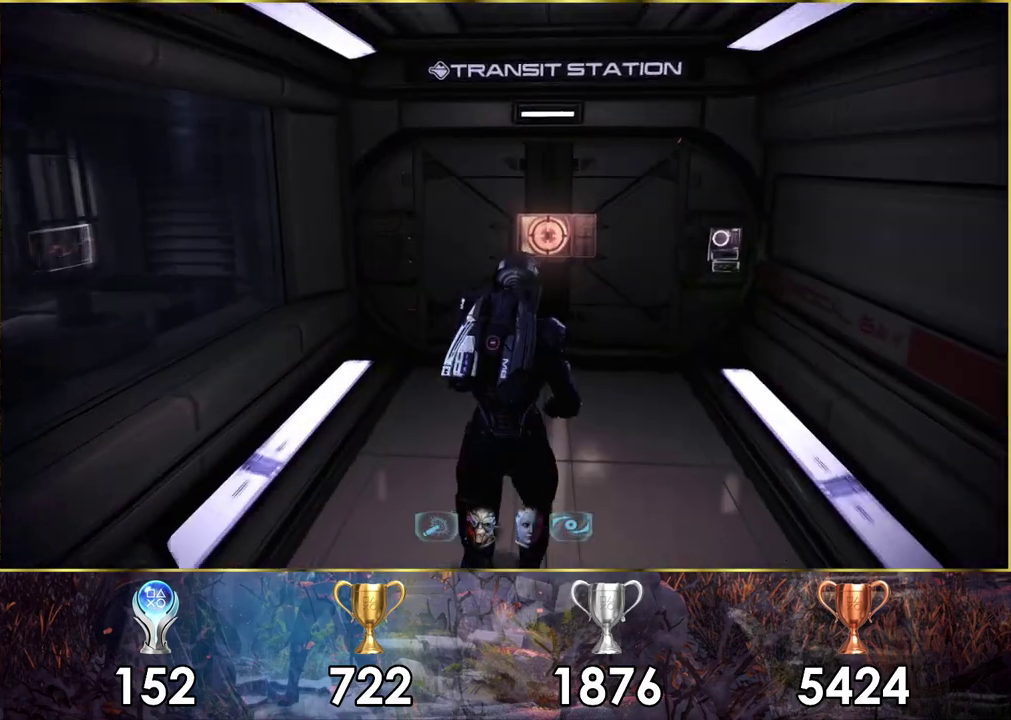
{"dt_ms": 500, "buttons": ["CROSS"], "left_stick": "center", "right_stick": "center", "events": [[467, "CROSS", "down"], [467, "left_stick", "center"]]}
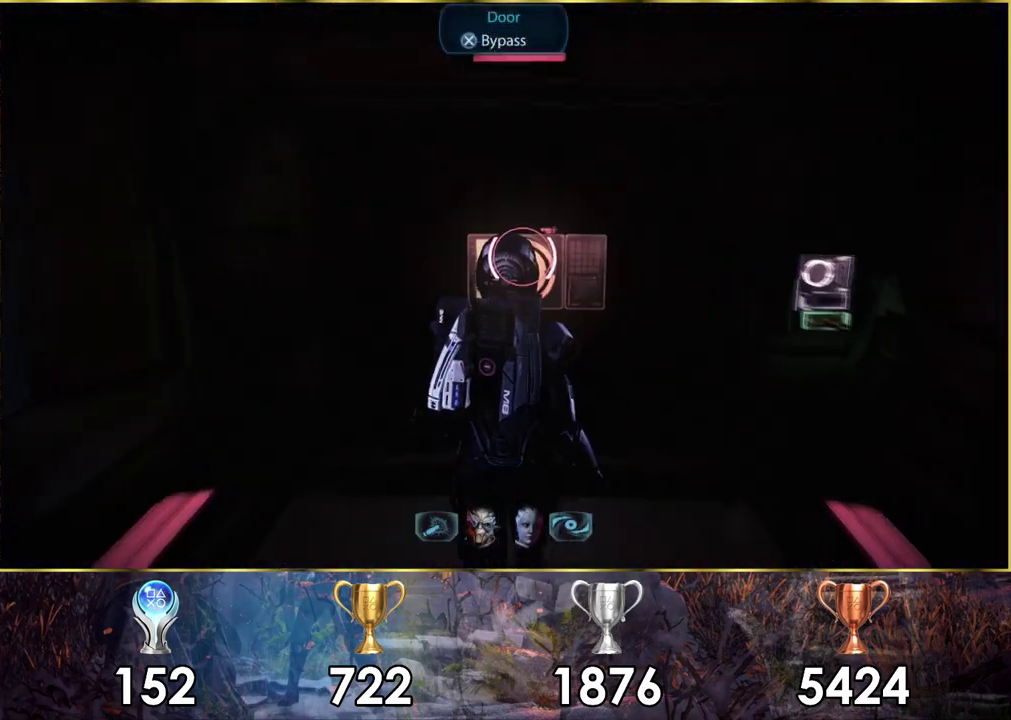
{"dt_ms": 700, "buttons": ["CROSS"], "left_stick": "center", "right_stick": "center", "events": []}
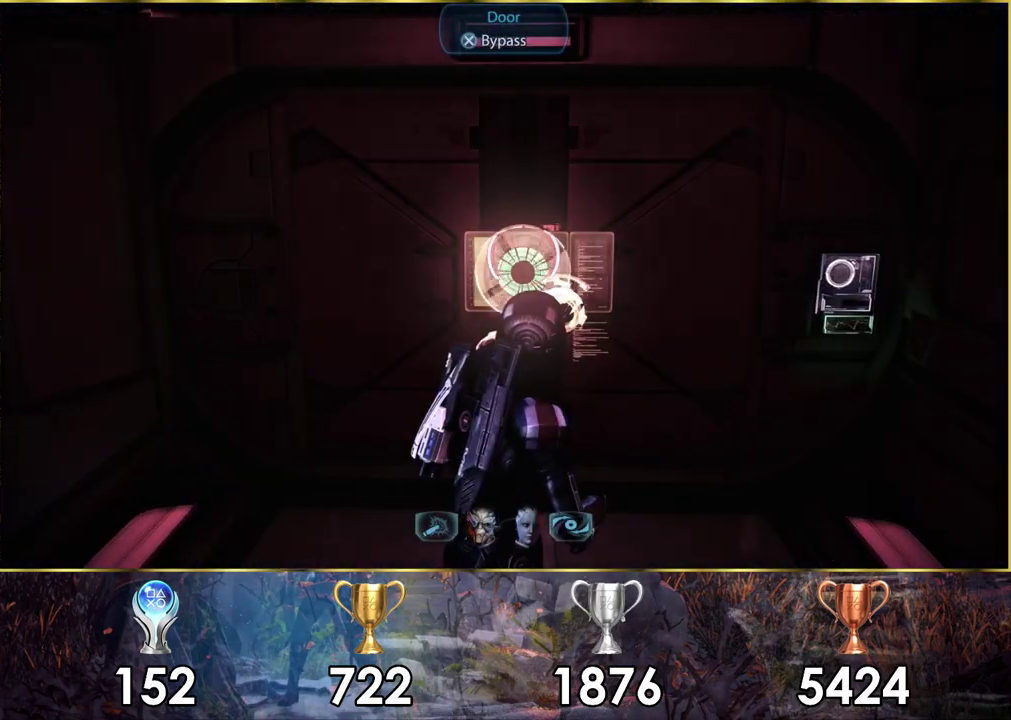
{"dt_ms": 500, "buttons": ["CROSS"], "left_stick": "center", "right_stick": "center", "events": []}
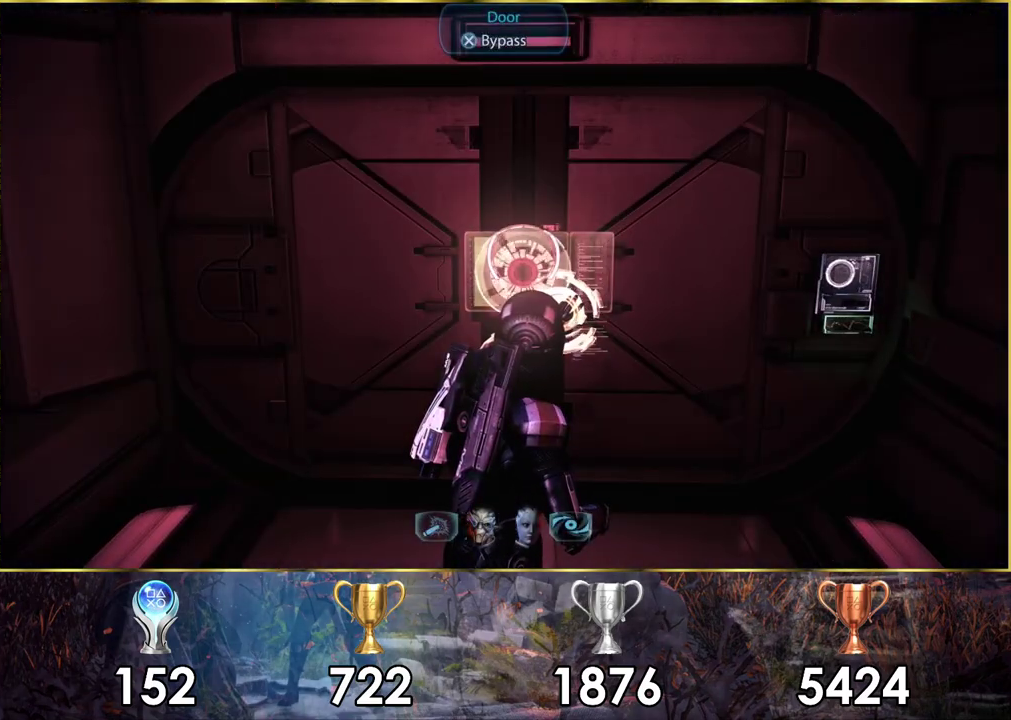
{"dt_ms": 500, "buttons": ["CROSS"], "left_stick": "center", "right_stick": "center", "events": []}
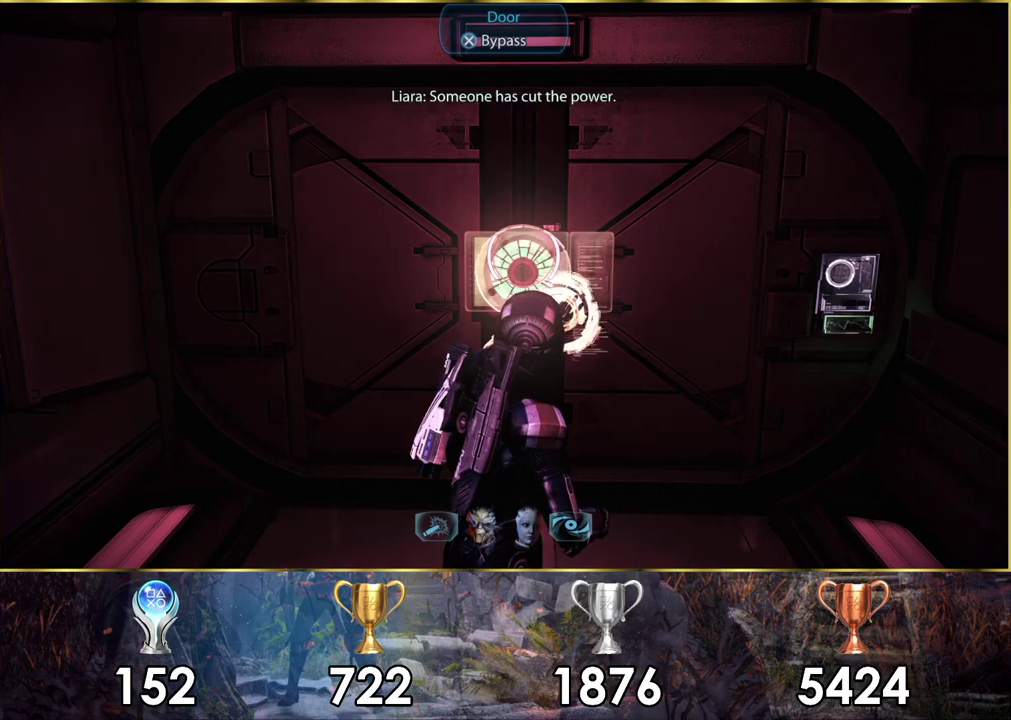
{"dt_ms": 500, "buttons": ["CROSS"], "left_stick": "center", "right_stick": "center", "events": []}